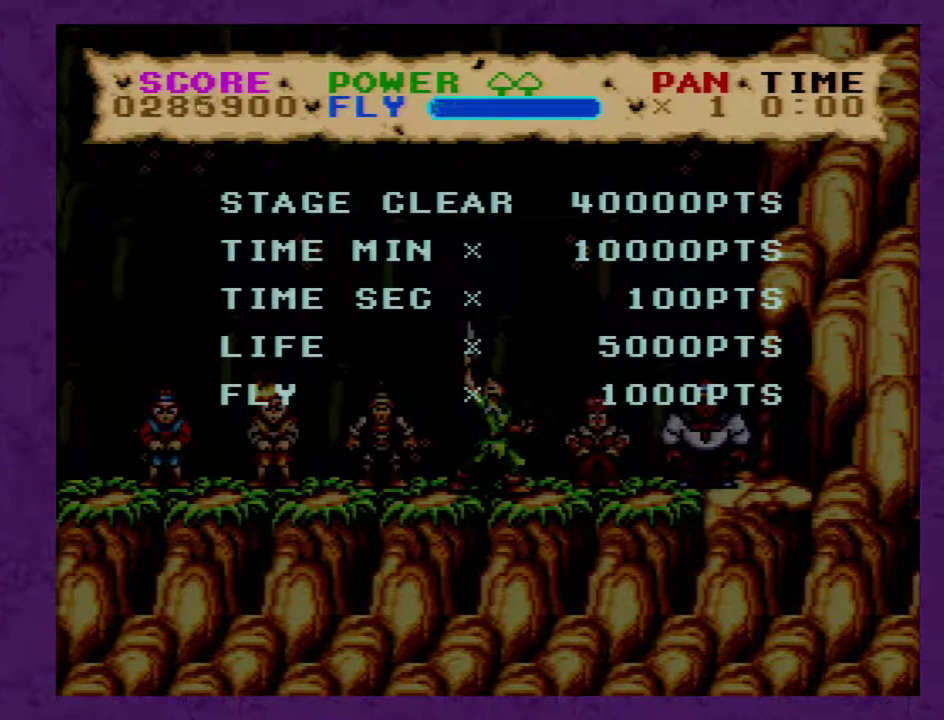
Gameplay with a controller (Nintendo layout); each line is a JSON object with the inputs held at the frame after it. "events" lists button and stick changes between this image and that frame as [ms after this image, input, new state], when the widget could be followed in between. Not read: L3 R3.
{"buttons": ["Y"], "events": [[450, "Y", "down"]]}
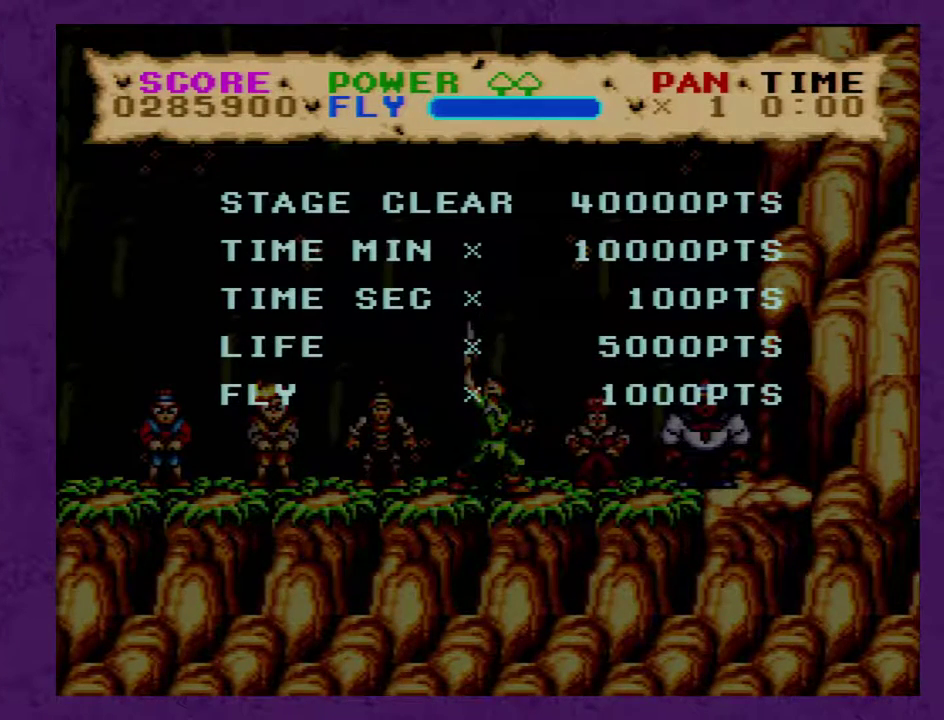
{"buttons": [], "events": [[50, "Y", "up"]]}
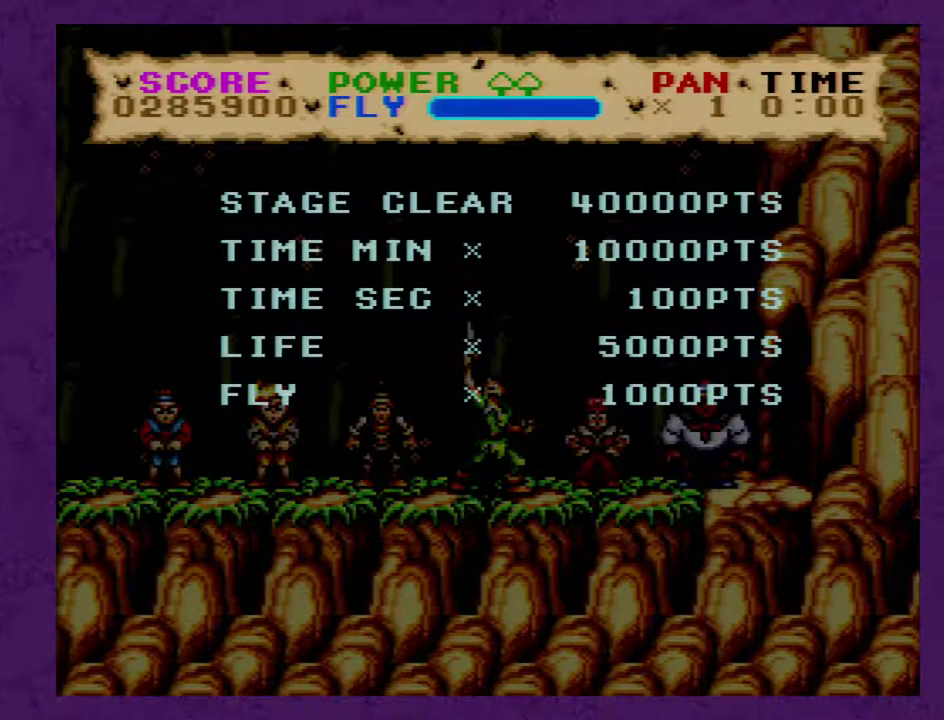
{"buttons": [], "events": []}
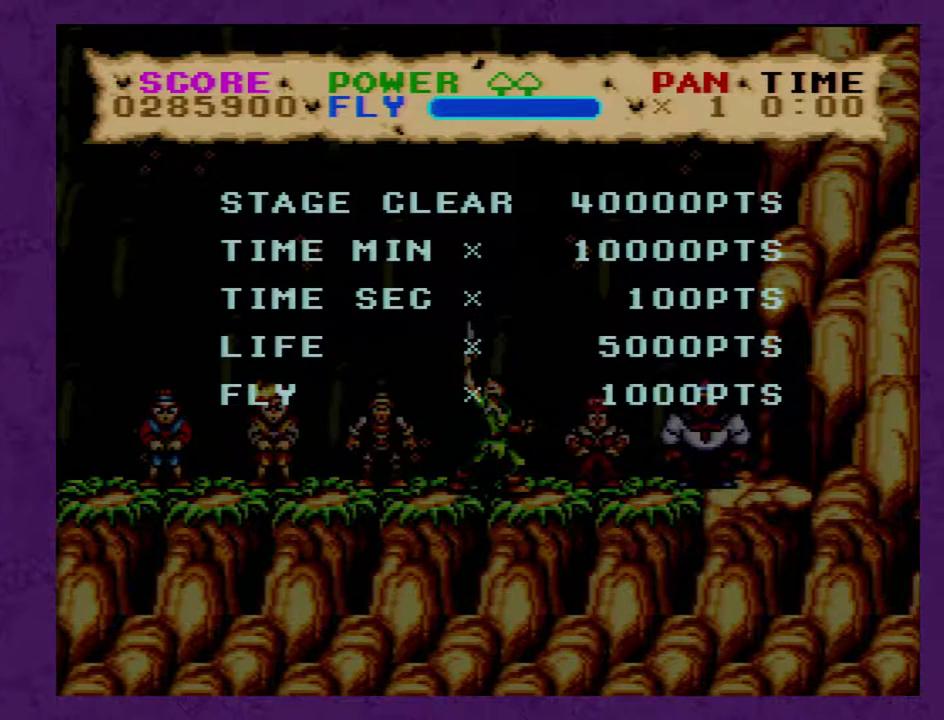
{"buttons": [], "events": []}
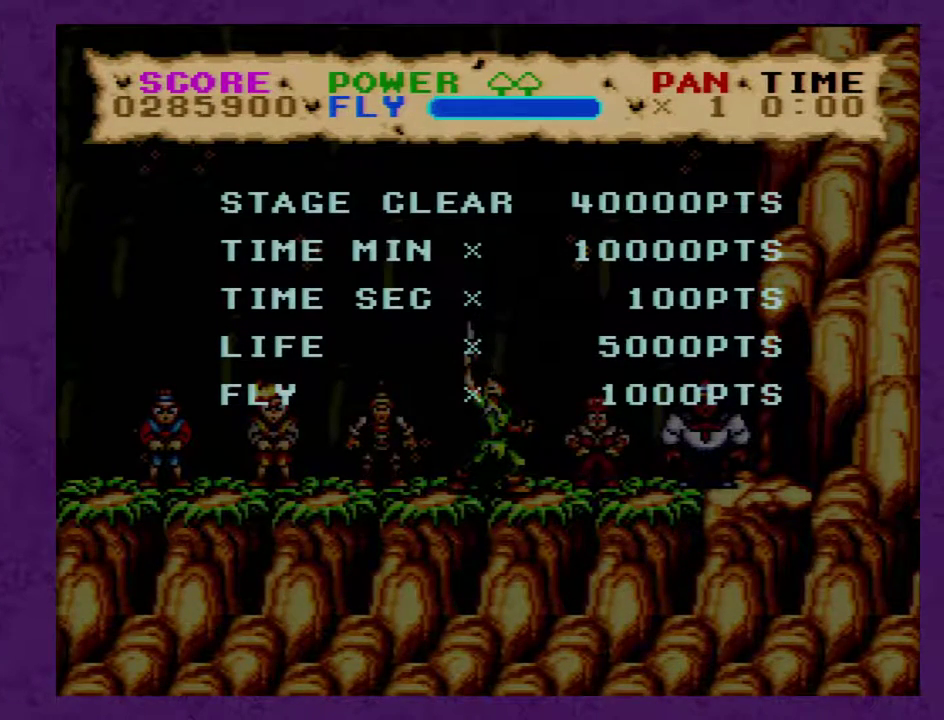
{"buttons": [], "events": []}
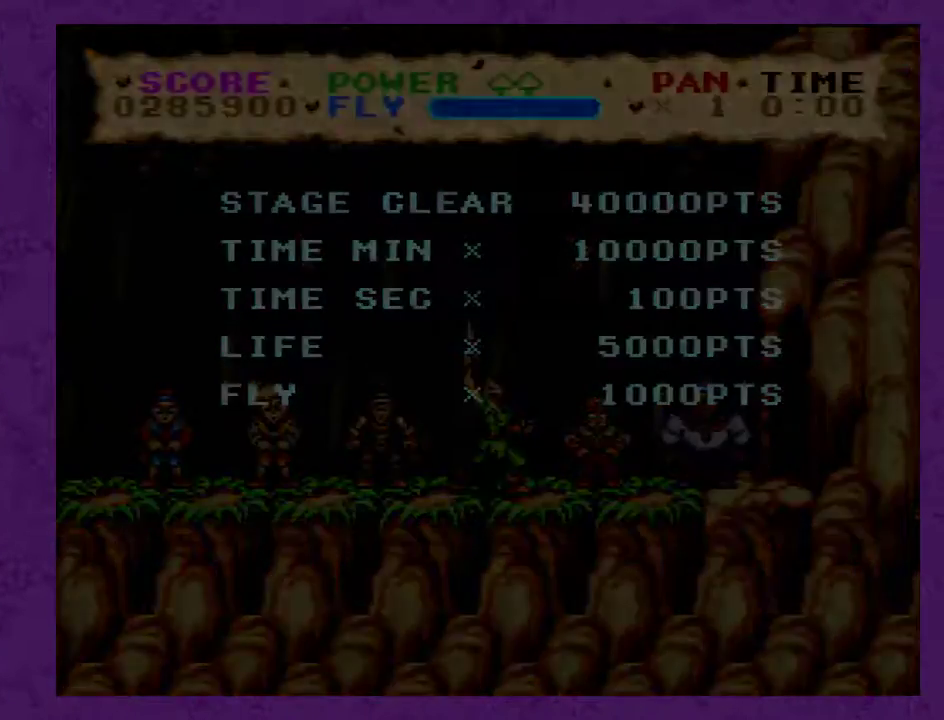
{"buttons": [], "events": []}
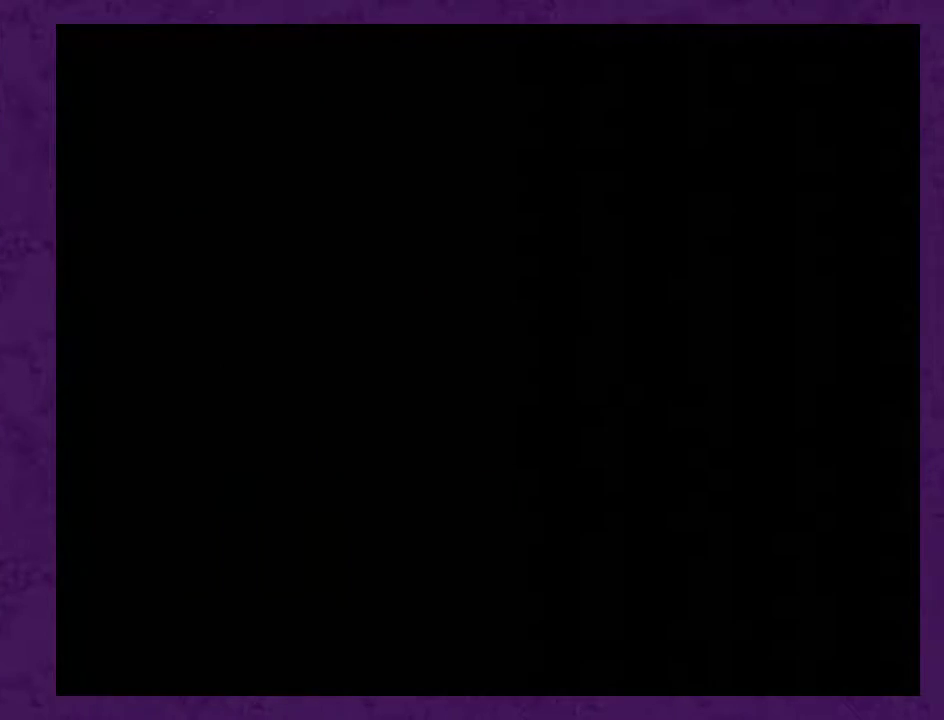
{"buttons": [], "events": []}
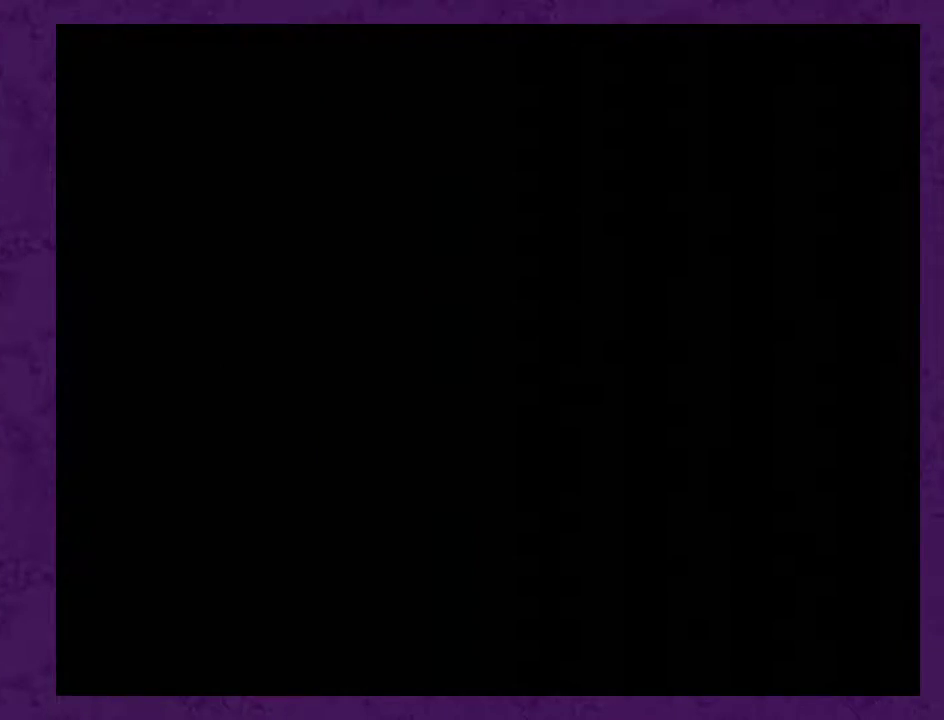
{"buttons": [], "events": []}
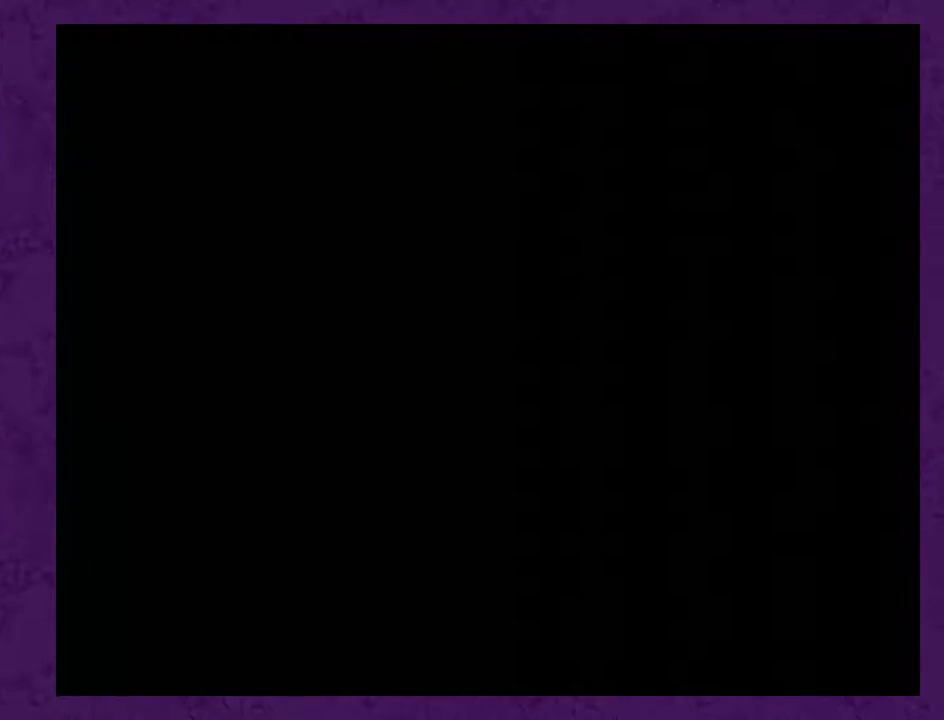
{"buttons": [], "events": []}
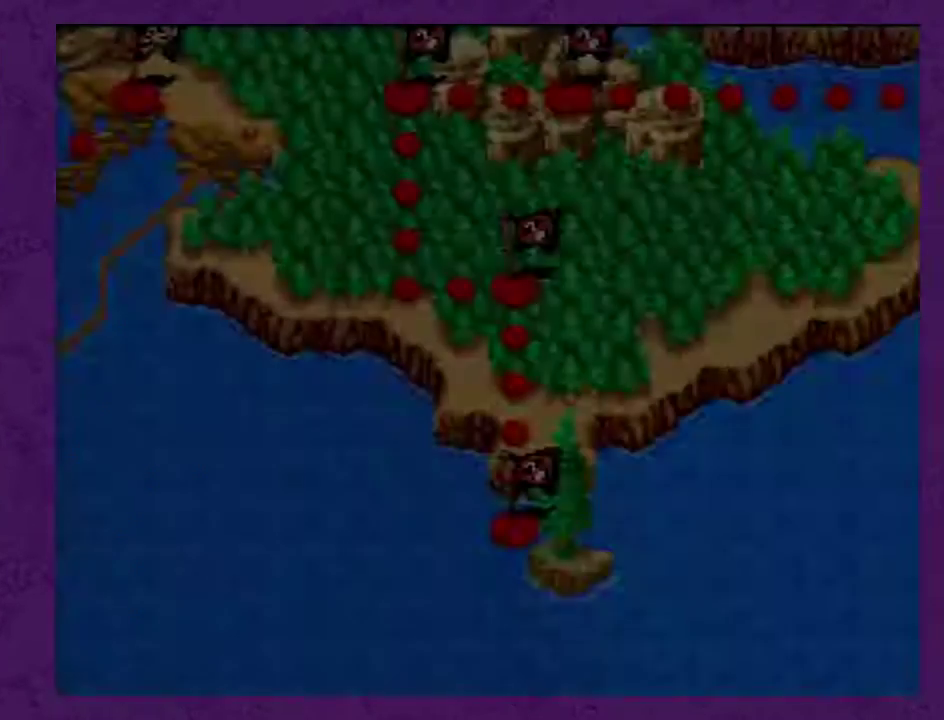
{"buttons": ["START"], "events": [[267, "START", "down"]]}
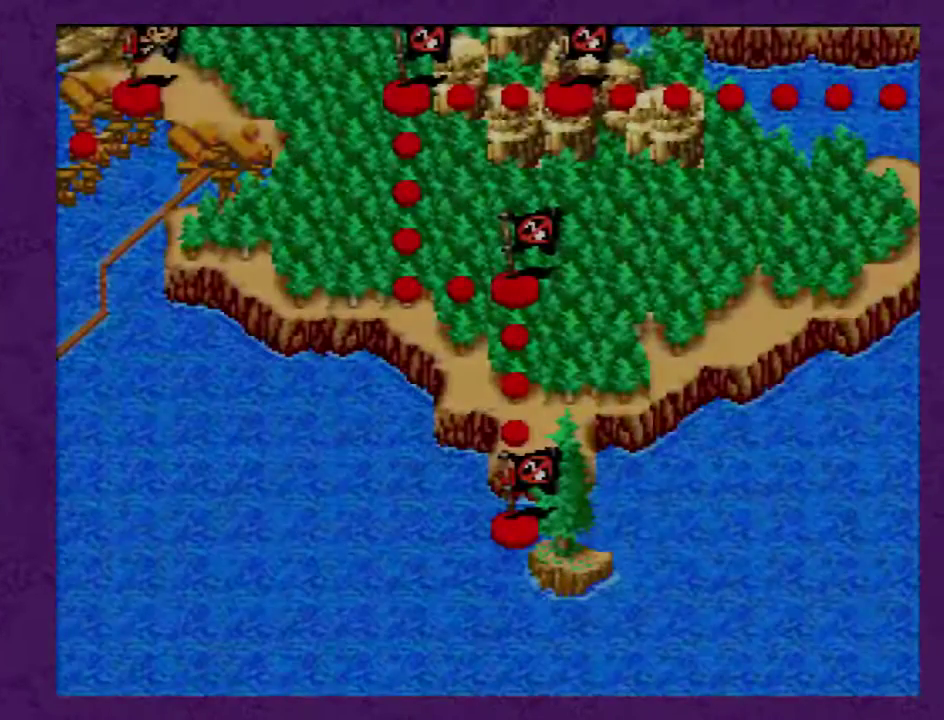
{"buttons": [], "events": [[133, "START", "up"]]}
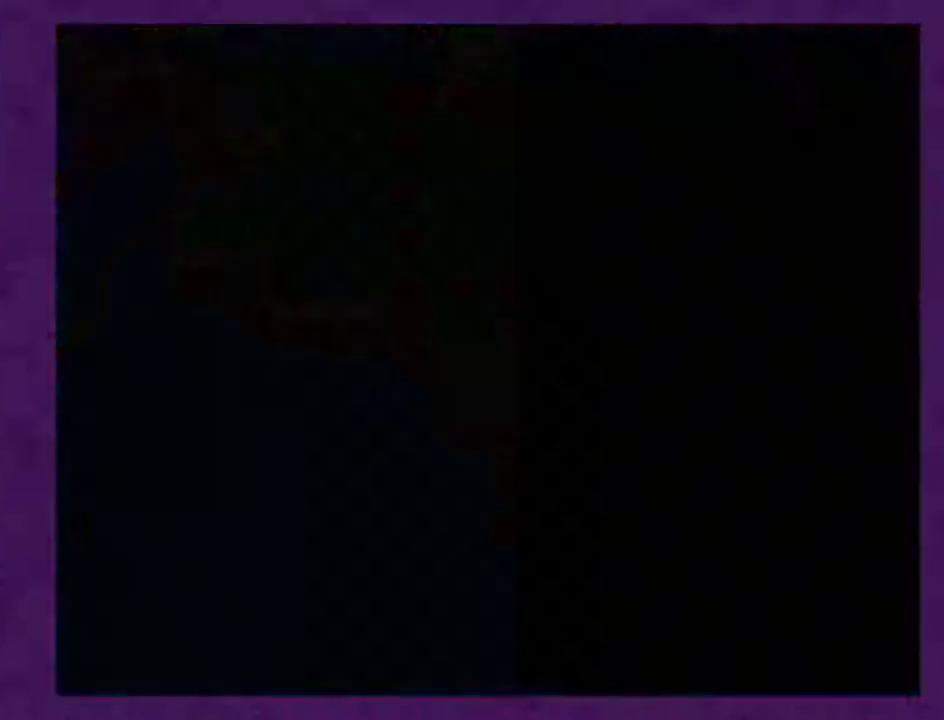
{"buttons": [], "events": []}
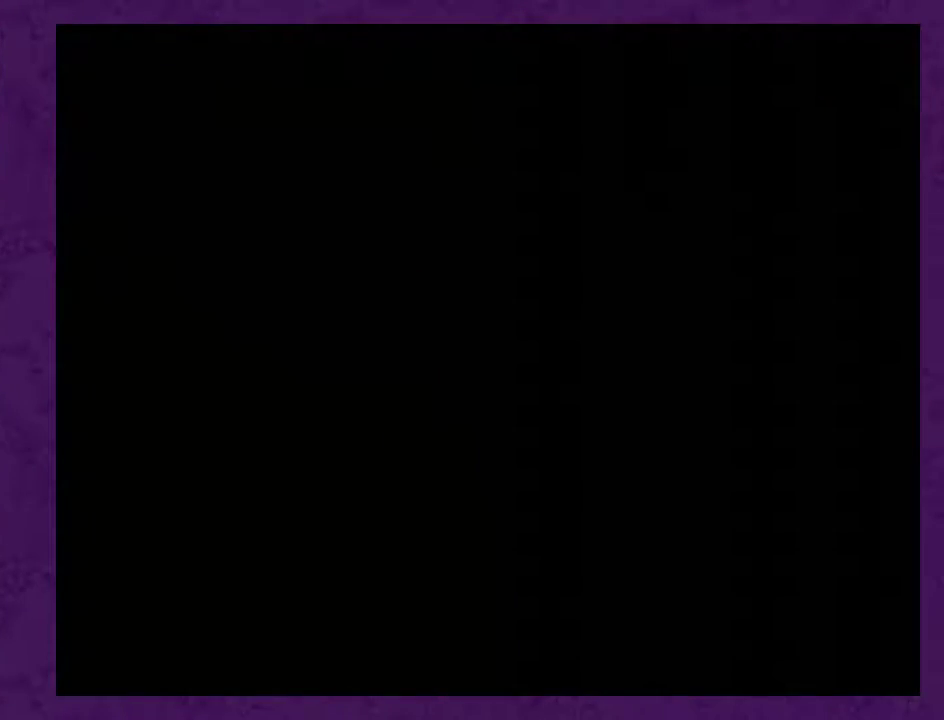
{"buttons": [], "events": []}
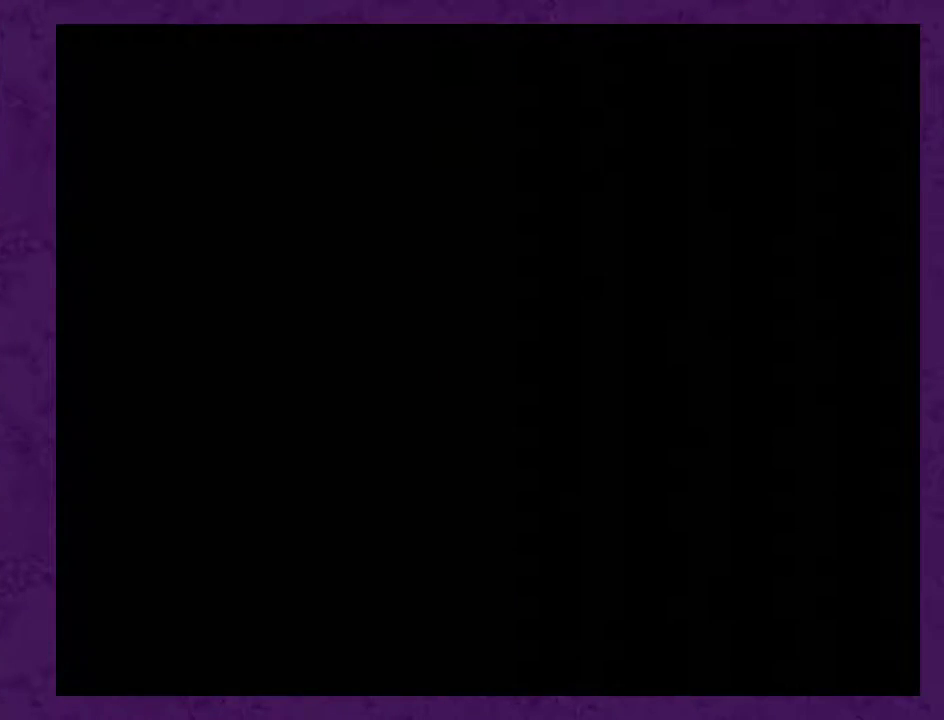
{"buttons": [], "events": []}
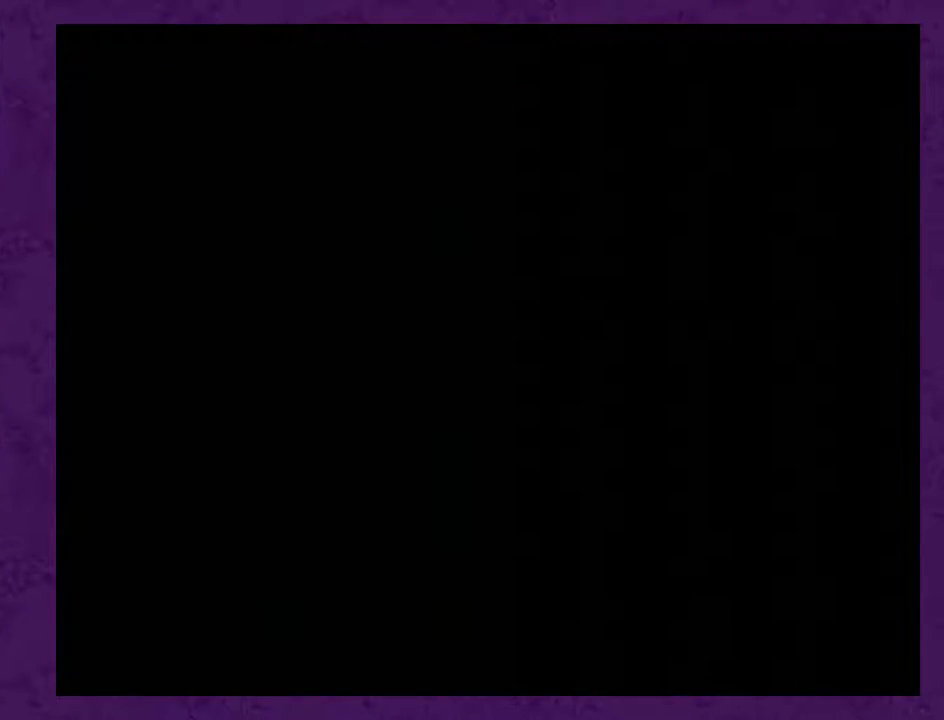
{"buttons": ["DPAD_RIGHT"], "events": [[17, "DPAD_RIGHT", "down"], [17, "Y", "down"], [117, "Y", "up"]]}
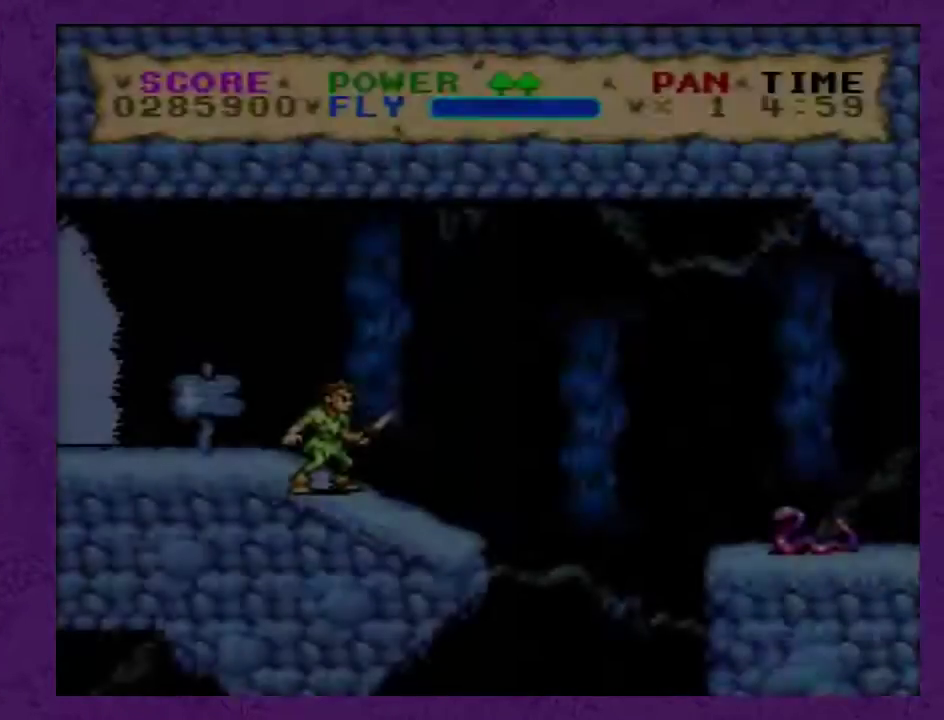
{"buttons": ["Y", "DPAD_RIGHT"], "events": [[450, "Y", "down"]]}
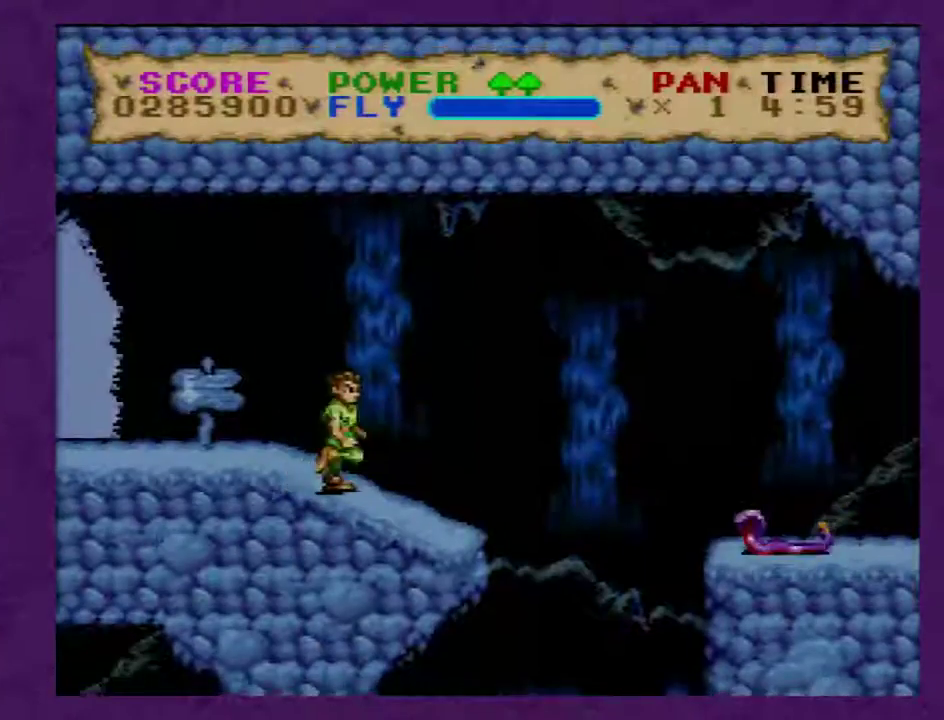
{"buttons": ["Y", "DPAD_RIGHT"], "events": []}
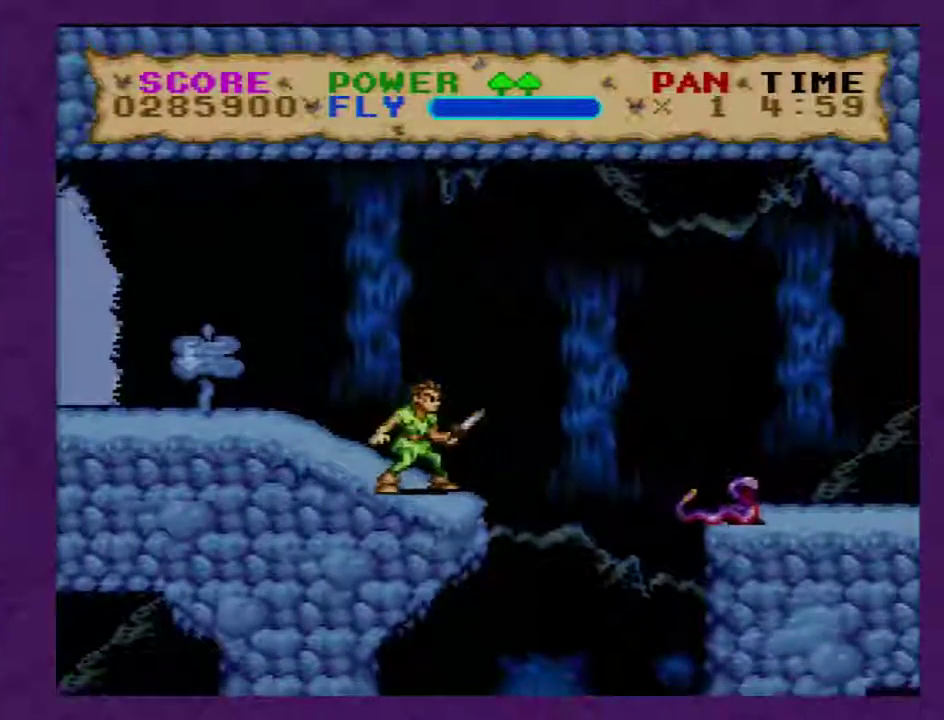
{"buttons": ["Y", "DPAD_RIGHT"], "events": [[33, "B", "down"], [467, "B", "up"]]}
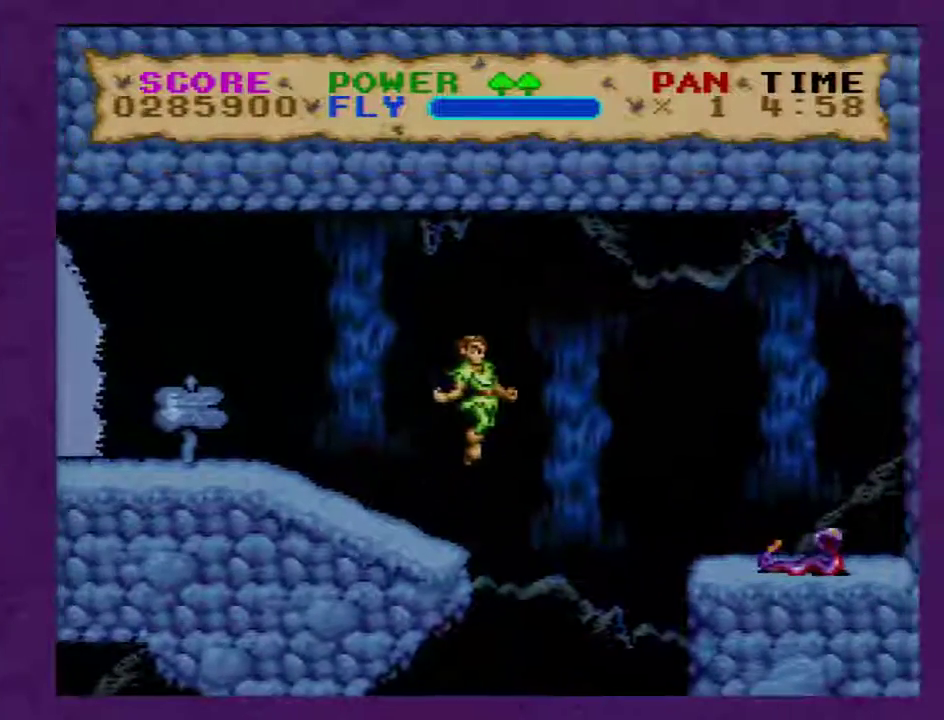
{"buttons": ["Y", "DPAD_LEFT"], "events": [[83, "DPAD_RIGHT", "up"], [217, "DPAD_LEFT", "down"]]}
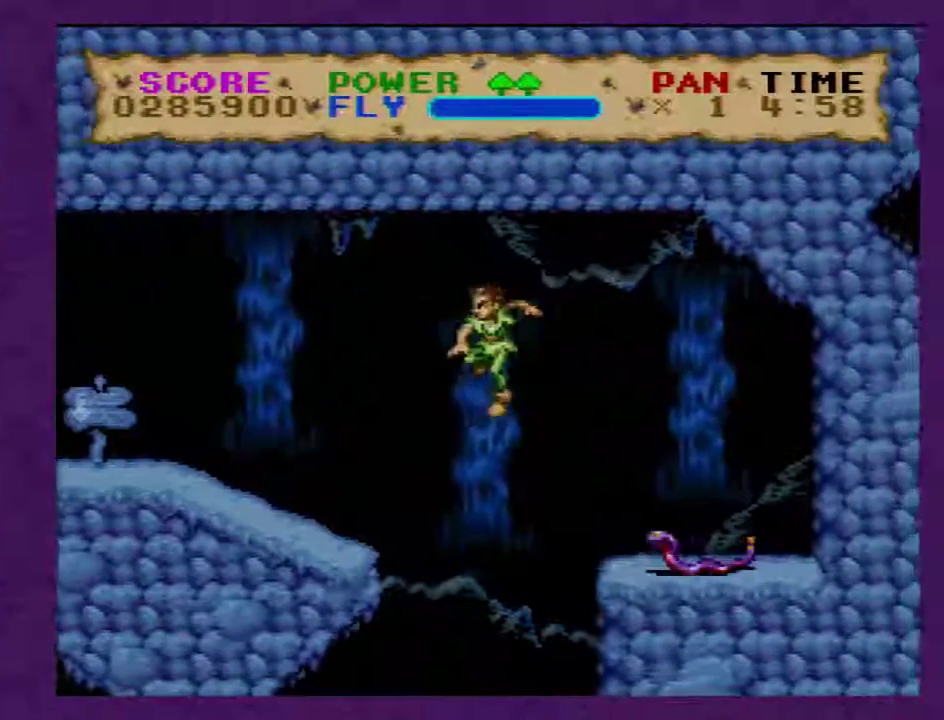
{"buttons": ["Y"], "events": [[17, "DPAD_LEFT", "up"]]}
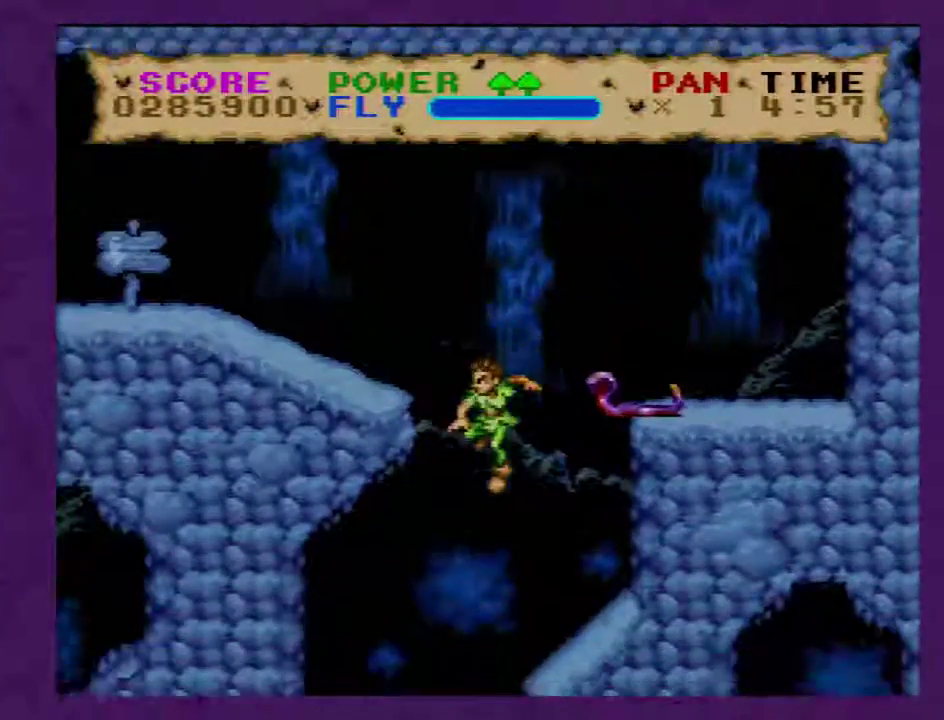
{"buttons": ["Y"], "events": [[50, "DPAD_LEFT", "down"], [450, "DPAD_LEFT", "up"]]}
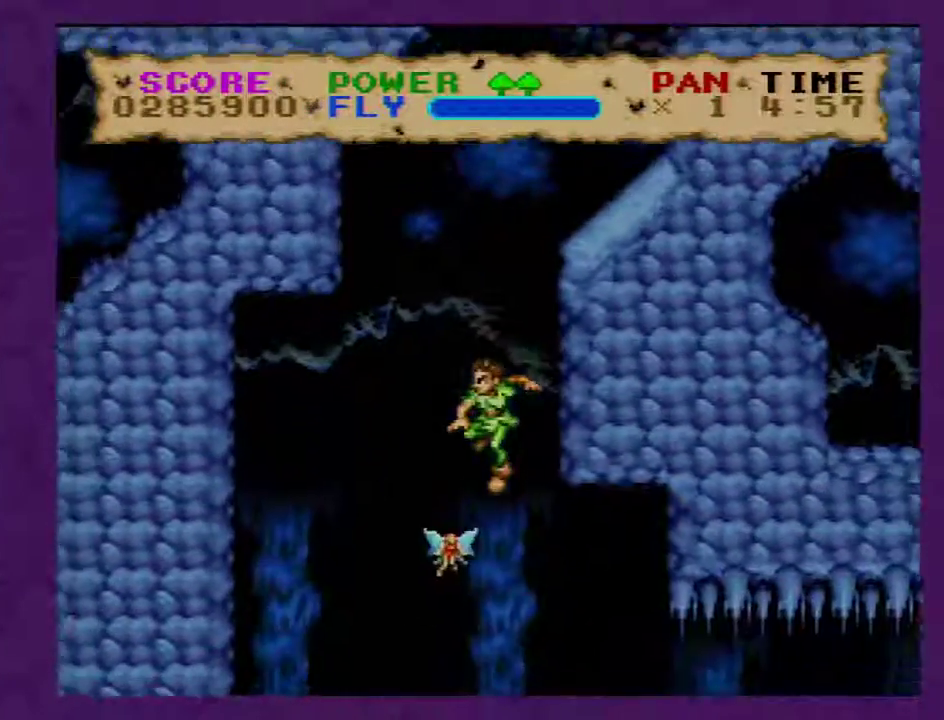
{"buttons": ["Y", "DPAD_RIGHT"], "events": [[133, "DPAD_LEFT", "down"], [200, "B", "down"], [450, "B", "up"], [450, "DPAD_LEFT", "up"], [450, "DPAD_RIGHT", "down"]]}
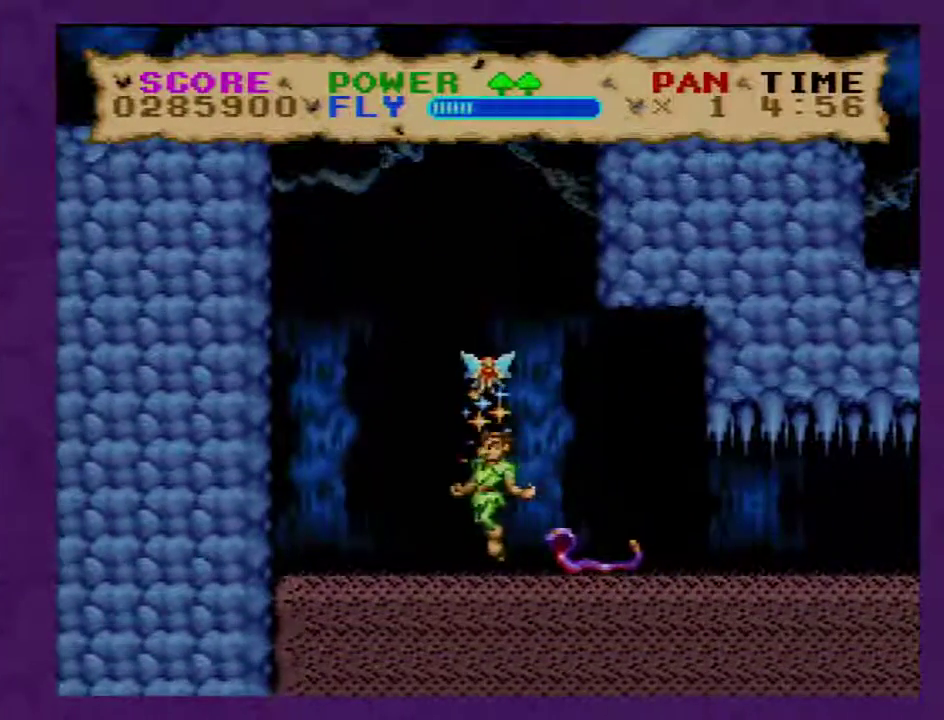
{"buttons": ["Y", "DPAD_LEFT"], "events": [[33, "B", "down"], [167, "B", "up"], [283, "DPAD_RIGHT", "up"], [500, "DPAD_LEFT", "down"]]}
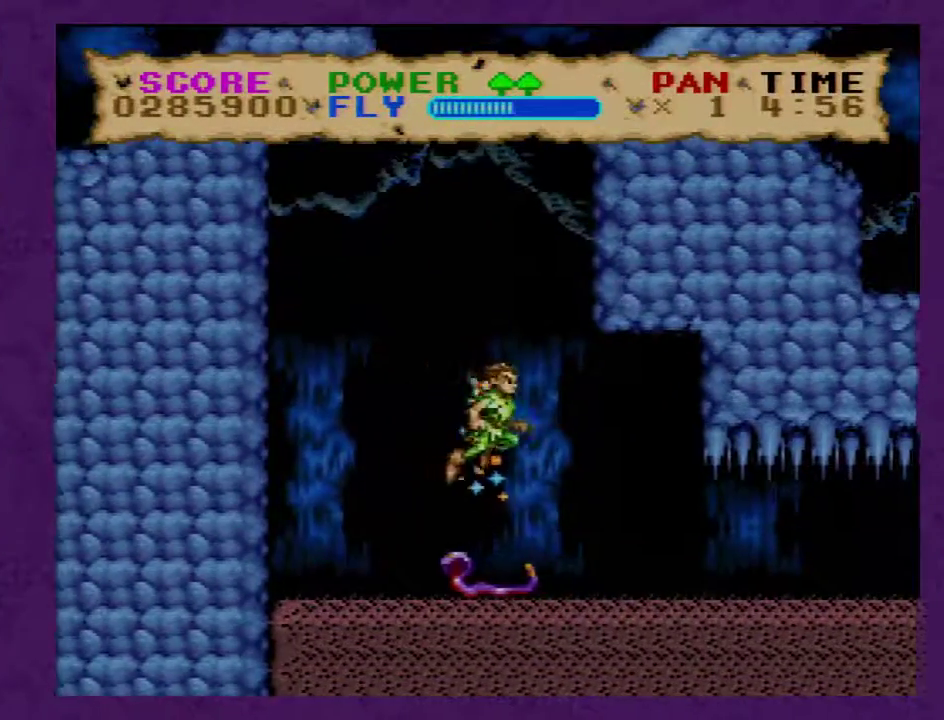
{"buttons": ["Y", "DPAD_RIGHT"], "events": [[317, "DPAD_LEFT", "up"], [417, "DPAD_RIGHT", "down"]]}
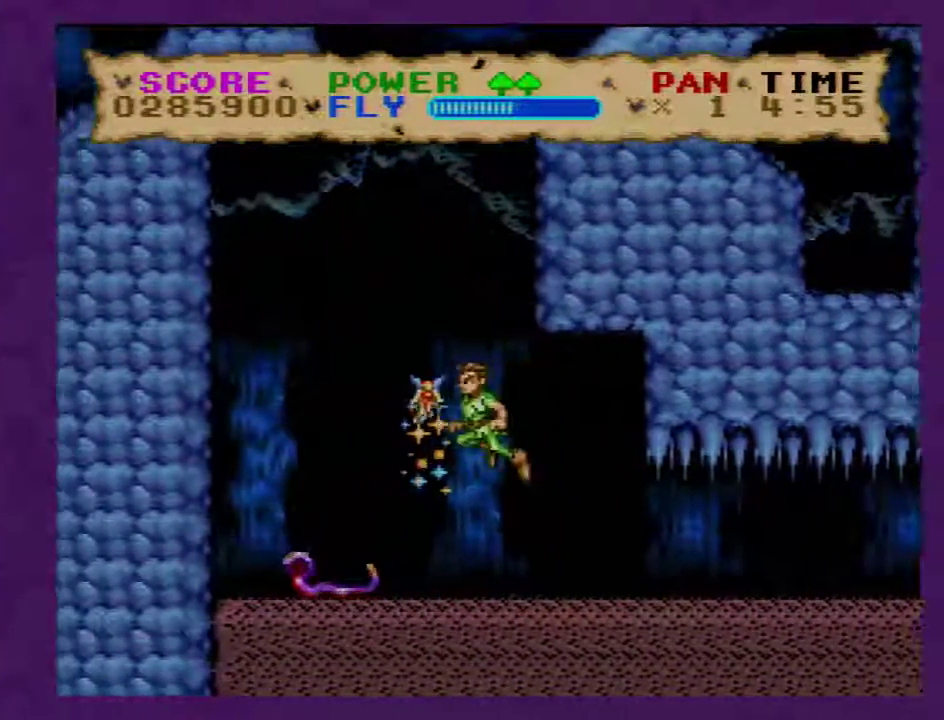
{"buttons": ["Y", "DPAD_RIGHT"], "events": [[67, "DPAD_RIGHT", "up"], [167, "DPAD_RIGHT", "down"], [400, "B", "down"], [500, "B", "up"]]}
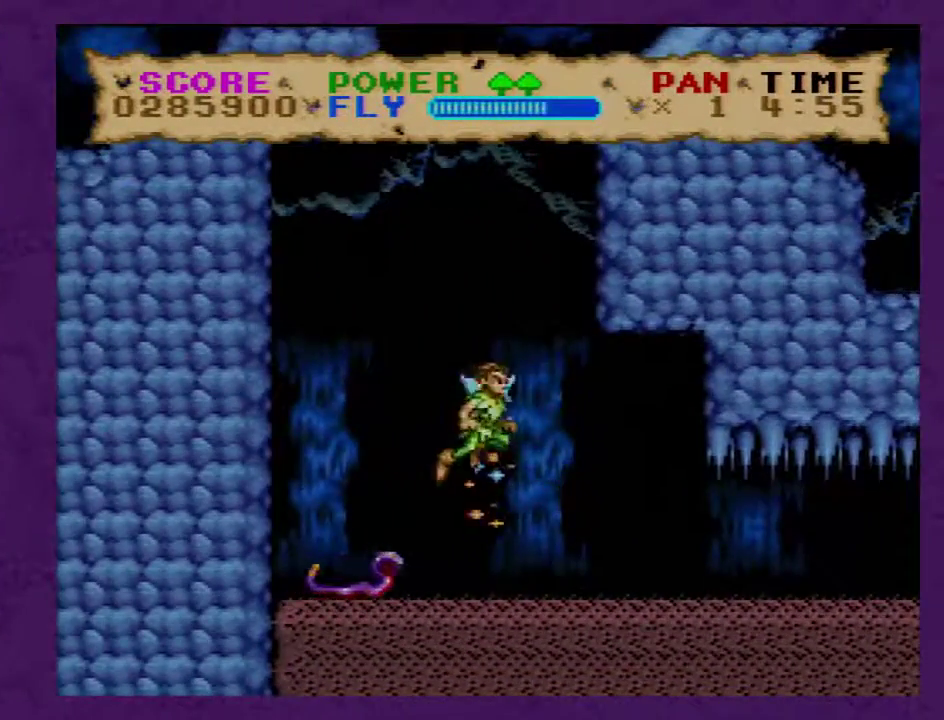
{"buttons": ["Y", "DPAD_RIGHT"], "events": [[67, "DPAD_DOWN", "down"], [283, "DPAD_DOWN", "up"]]}
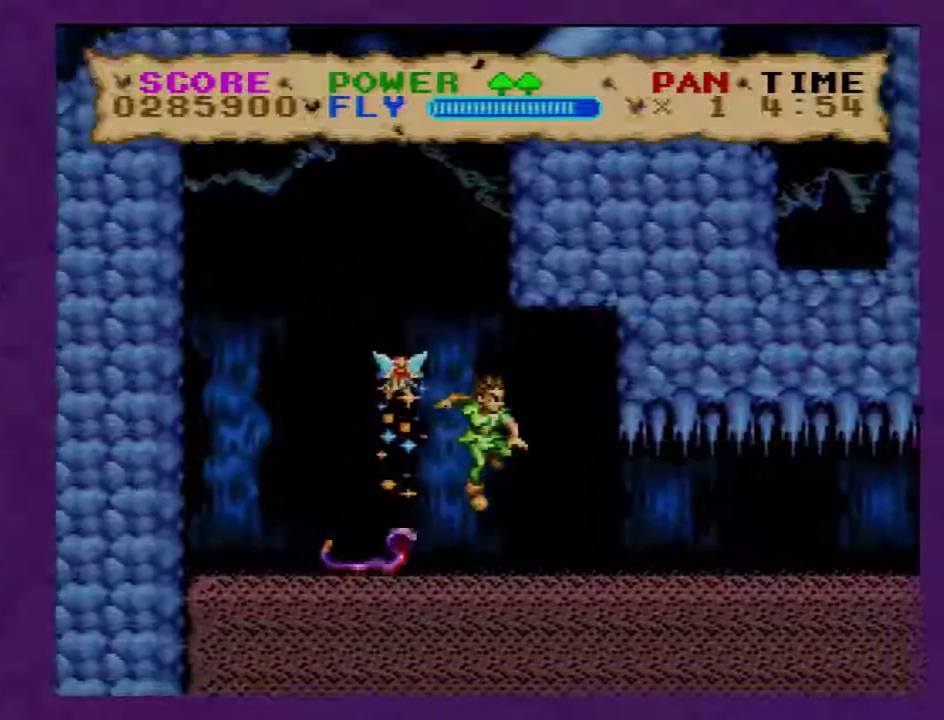
{"buttons": ["DPAD_LEFT"], "events": [[433, "DPAD_DOWN", "down"], [467, "DPAD_LEFT", "down"], [467, "DPAD_RIGHT", "up"], [500, "DPAD_DOWN", "up"], [500, "Y", "up"]]}
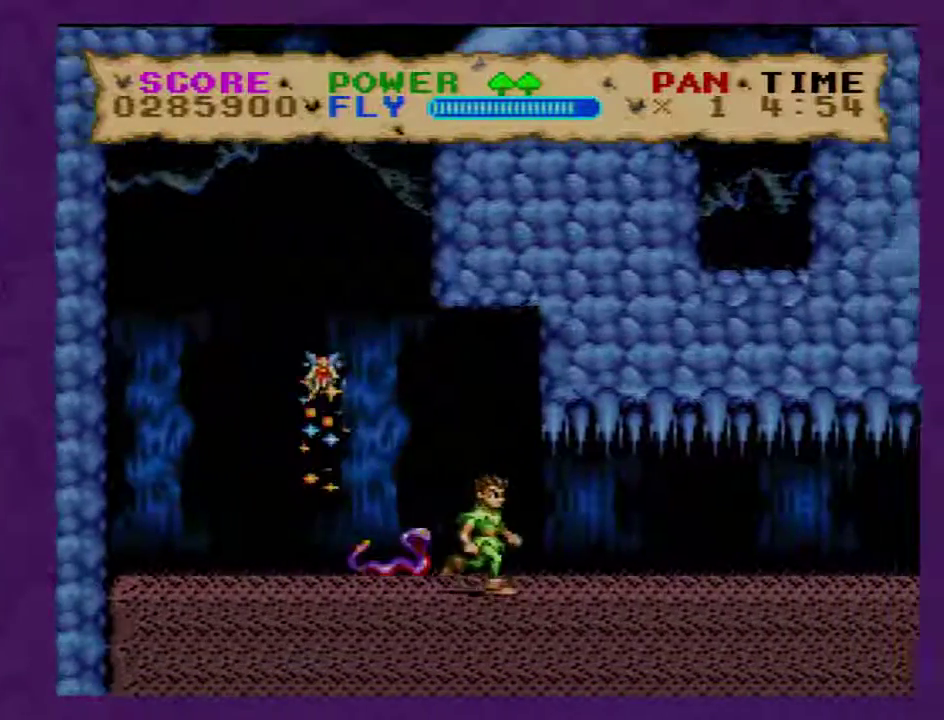
{"buttons": ["Y", "DPAD_RIGHT"], "events": [[33, "Y", "down"], [117, "DPAD_LEFT", "up"], [150, "DPAD_RIGHT", "down"]]}